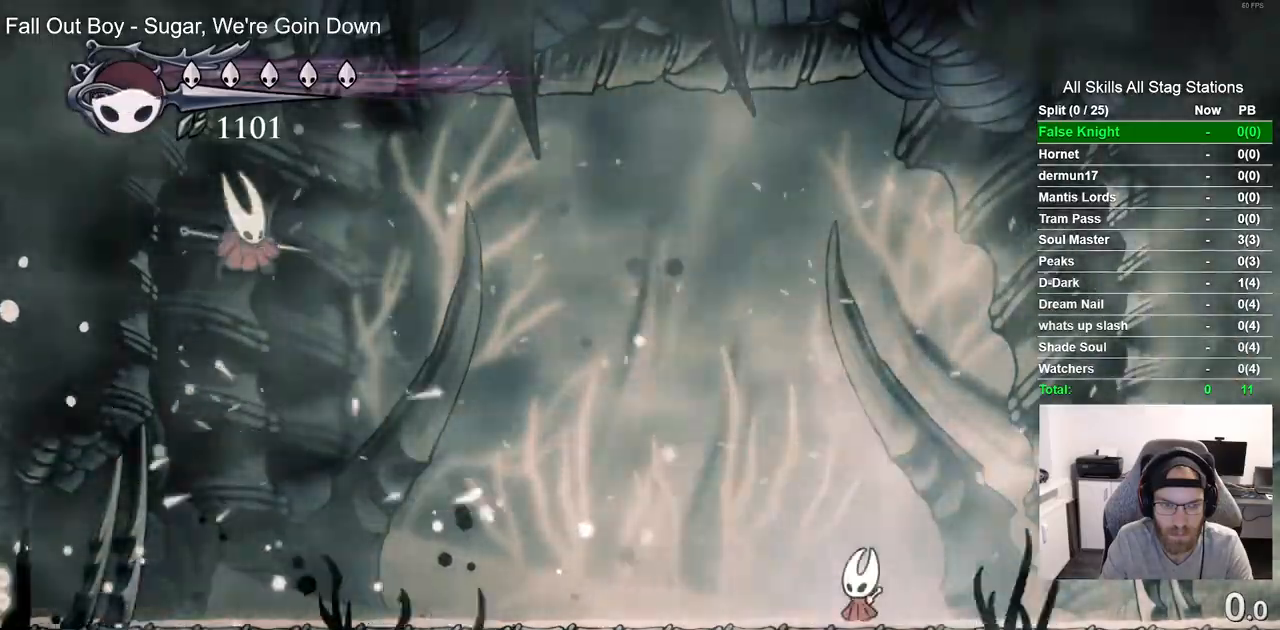
Gameplay with a controller (PlayStation layout); each line is a JSON object with the inputs held at the frame after it. "events" lists button and stick changes between this image and that frame as [ms after this image, input, new state], when the widget could be followed in between.
{"buttons": ["DPAD_RIGHT"], "left_stick": "center", "right_stick": "center", "events": [[350, "DPAD_RIGHT", "down"]]}
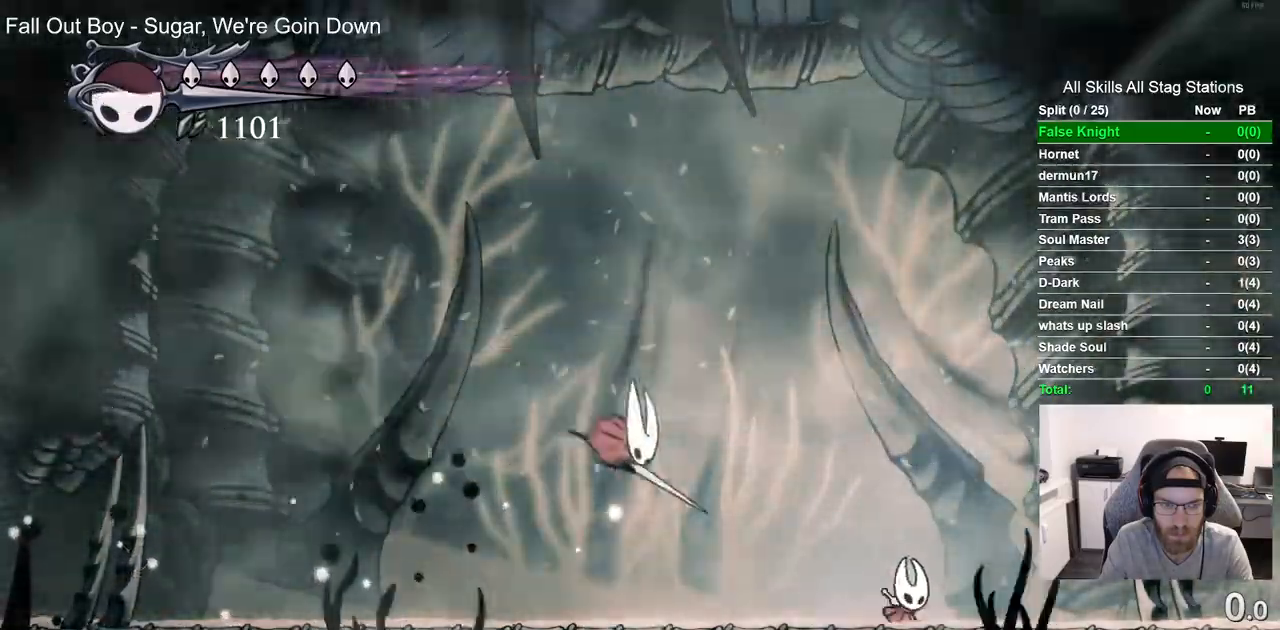
{"buttons": ["SQUARE", "DPAD_LEFT"], "left_stick": "center", "right_stick": "center", "events": [[333, "DPAD_RIGHT", "up"], [400, "DPAD_LEFT", "down"], [483, "SQUARE", "down"]]}
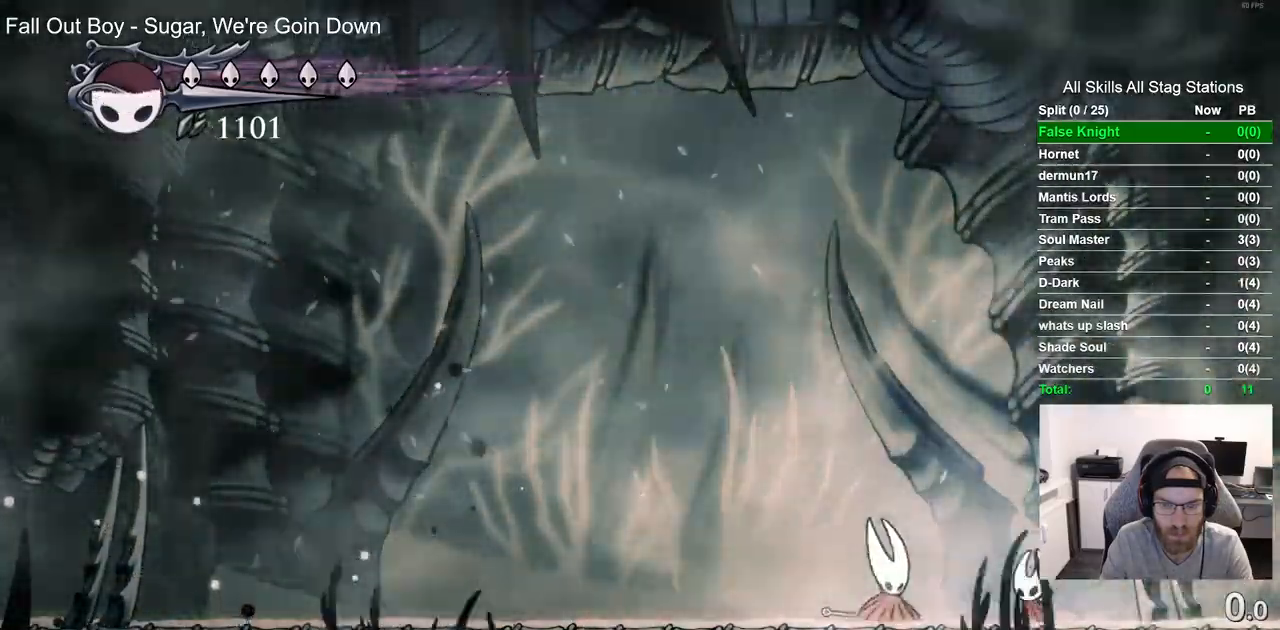
{"buttons": [], "left_stick": "center", "right_stick": "center", "events": [[50, "DPAD_LEFT", "up"], [100, "SQUARE", "up"]]}
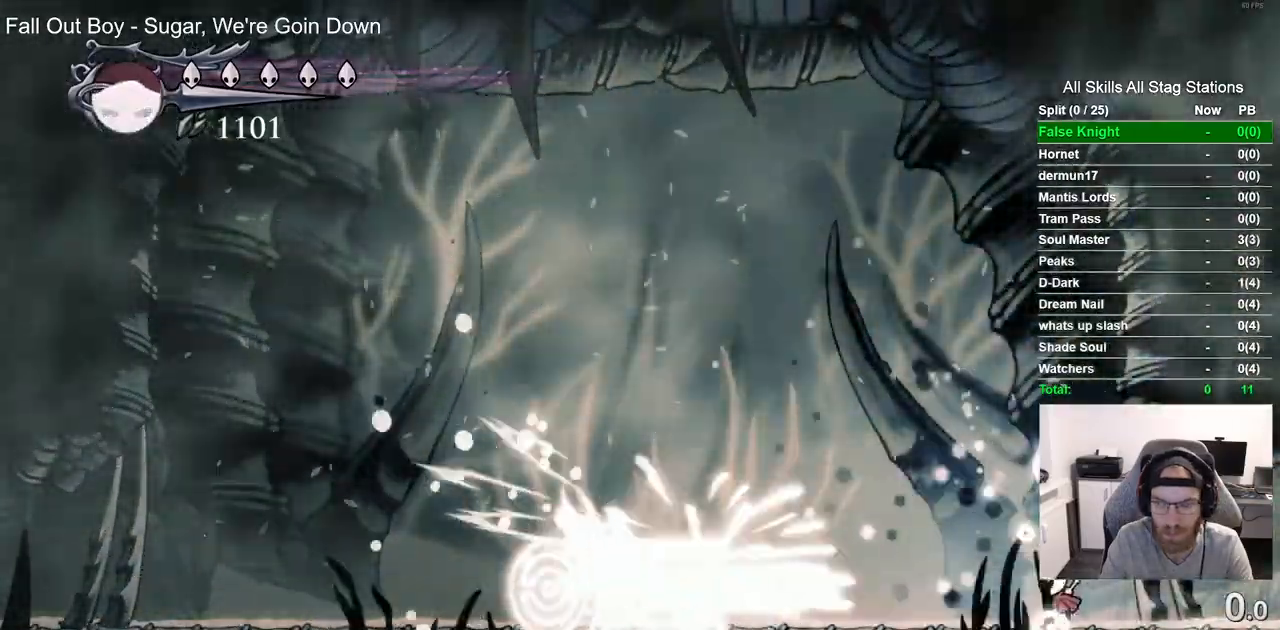
{"buttons": [], "left_stick": "center", "right_stick": "center", "events": []}
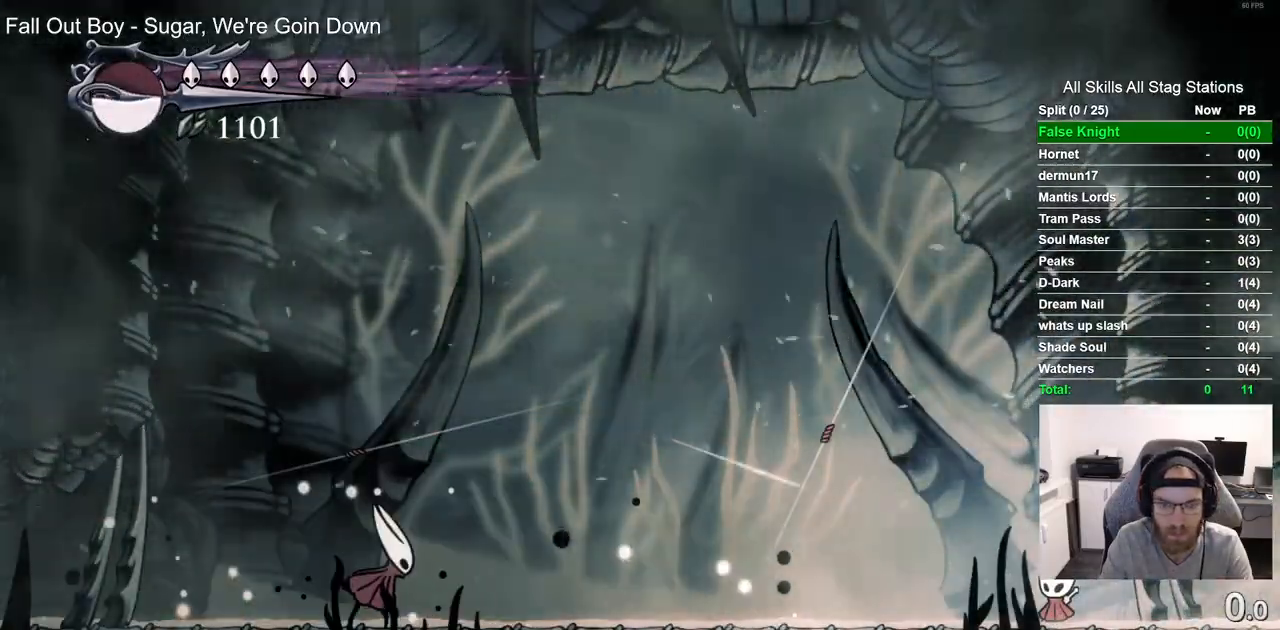
{"buttons": ["DPAD_LEFT"], "left_stick": "center", "right_stick": "center", "events": [[433, "DPAD_LEFT", "down"]]}
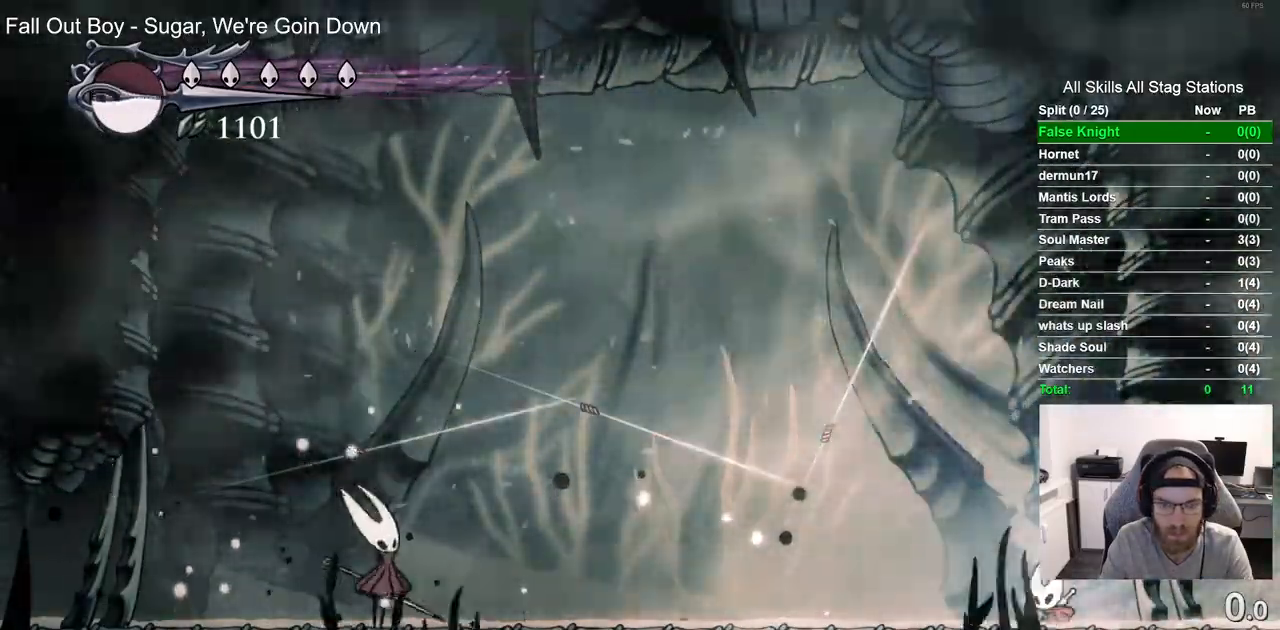
{"buttons": ["DPAD_LEFT"], "left_stick": "center", "right_stick": "center", "events": [[67, "DPAD_LEFT", "up"], [117, "CROSS", "down"], [167, "DPAD_LEFT", "down"], [283, "SQUARE", "down"], [367, "CROSS", "up"], [433, "SQUARE", "up"]]}